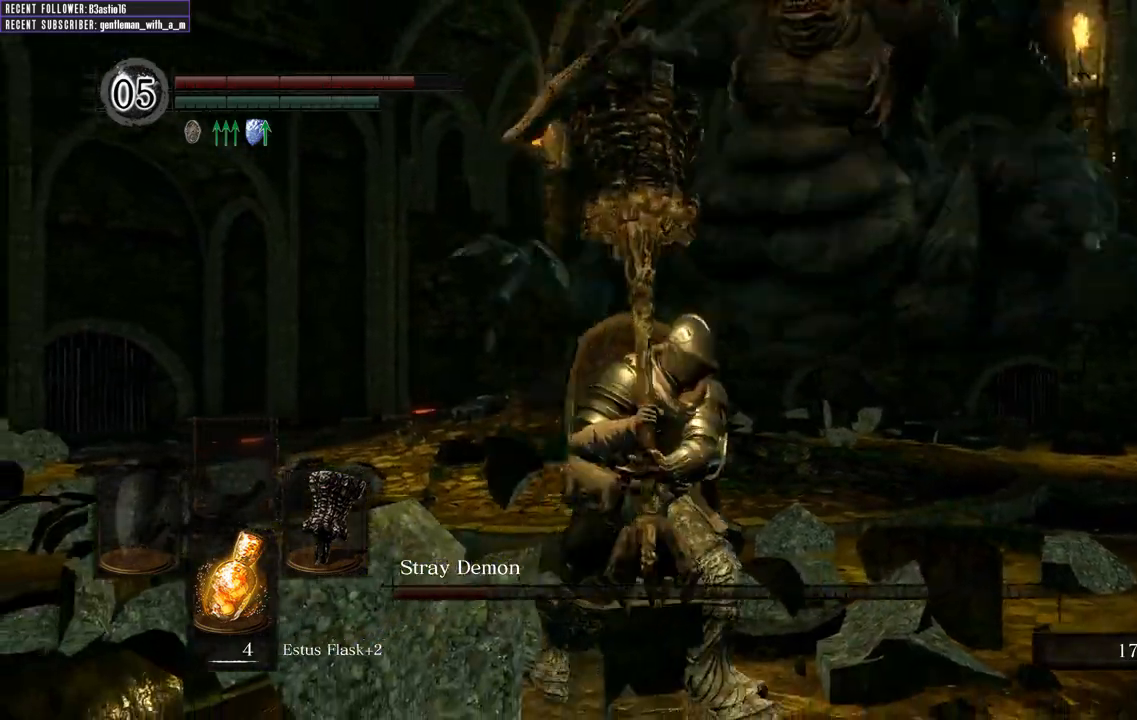
Gameplay with a controller (Xbox layout); each line is a JSON object with the inputs held at the frame after it (dt_ms = milliseconds from this image to that frame). "events" lists button and stick changes between this image and that frame as [ms after this image, input, new state], when the widget could be followed in between.
{"dt_ms": 500, "buttons": [], "left_stick": "down-left", "right_stick": "center", "events": [[50, "left_stick", "right"], [183, "left_stick", "up"], [250, "left_stick", "up-left"], [433, "left_stick", "down-left"]]}
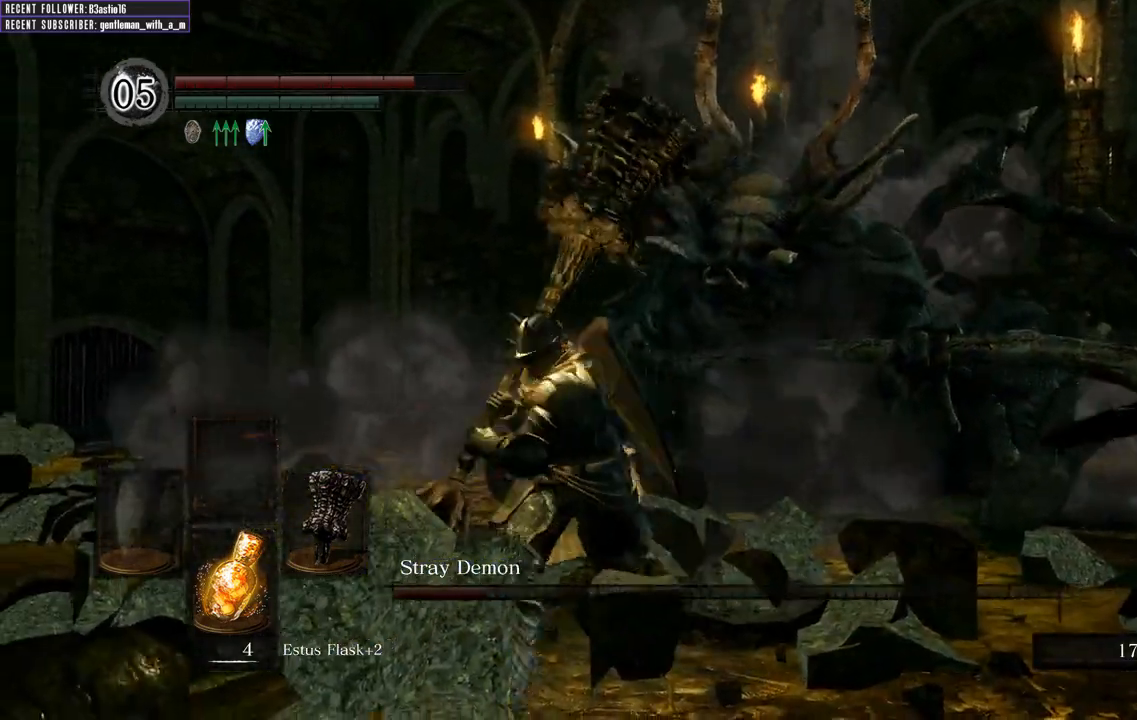
{"dt_ms": 500, "buttons": [], "left_stick": "up", "right_stick": "center", "events": [[33, "left_stick", "down-right"], [167, "left_stick", "up-right"], [283, "left_stick", "up"]]}
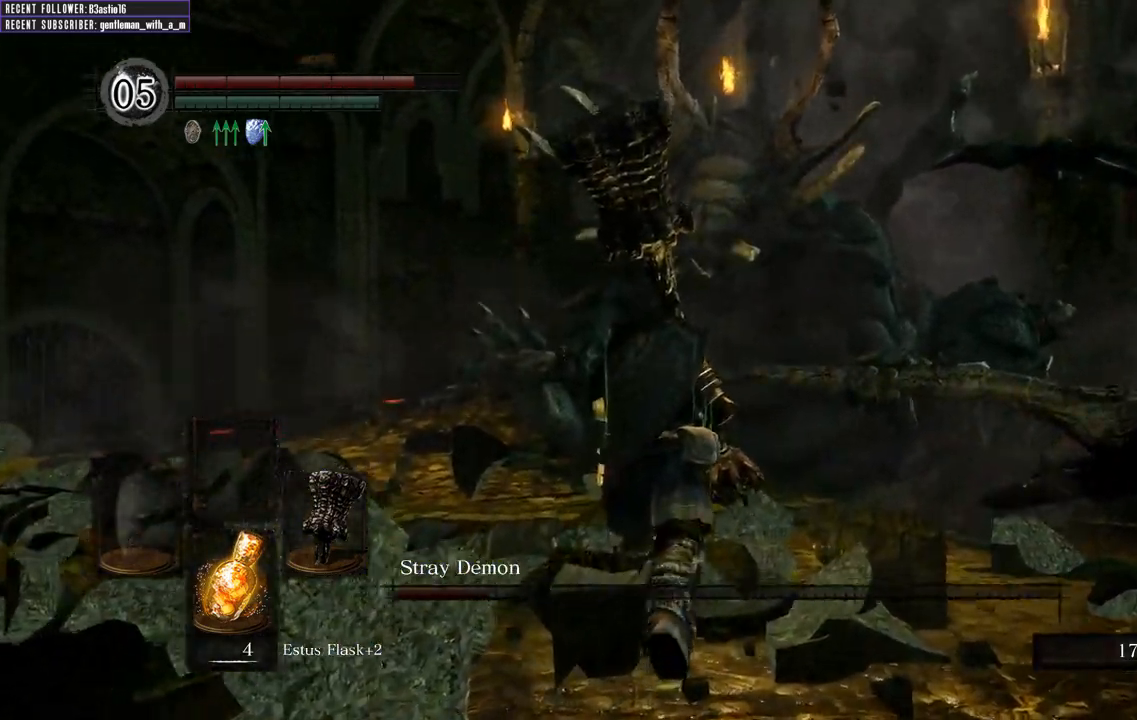
{"dt_ms": 500, "buttons": [], "left_stick": "up", "right_stick": "center", "events": []}
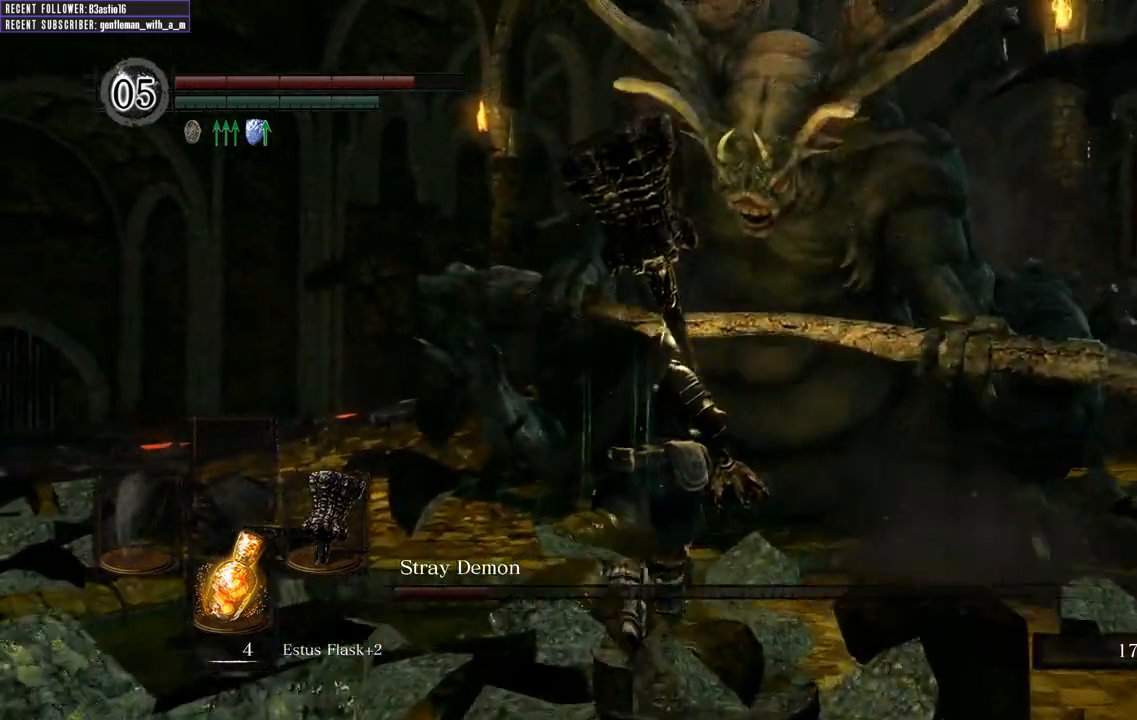
{"dt_ms": 500, "buttons": [], "left_stick": "up", "right_stick": "center", "events": [[200, "R1", "down"], [367, "R1", "up"]]}
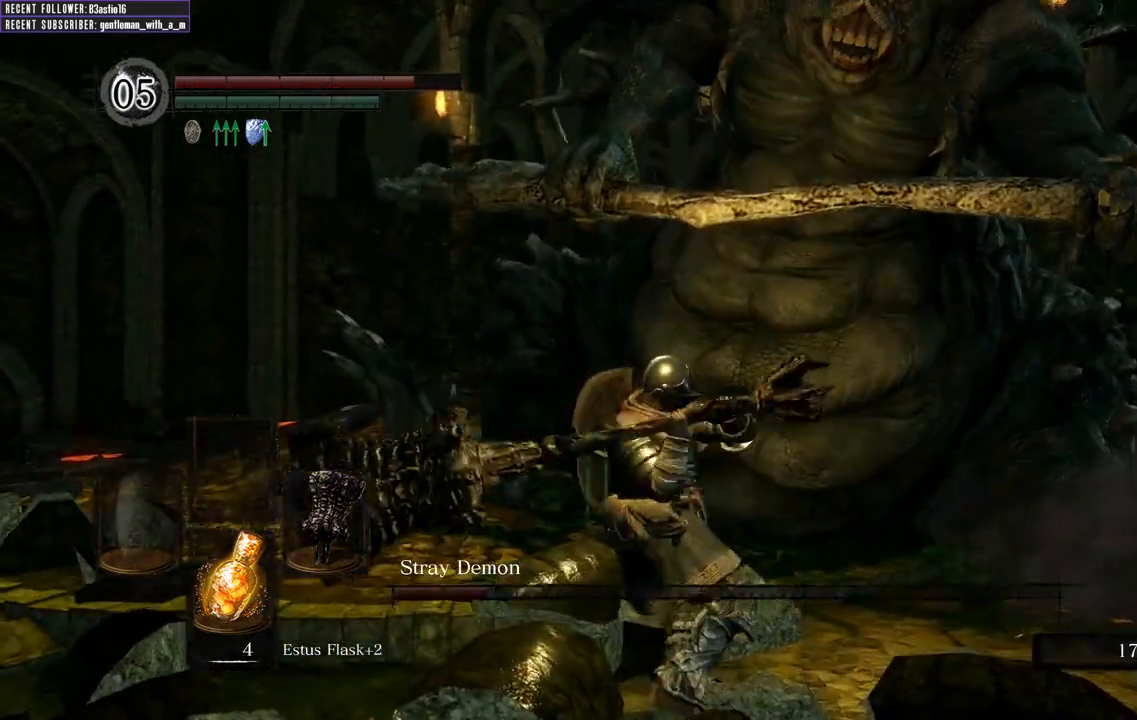
{"dt_ms": 500, "buttons": [], "left_stick": "up", "right_stick": "center", "events": []}
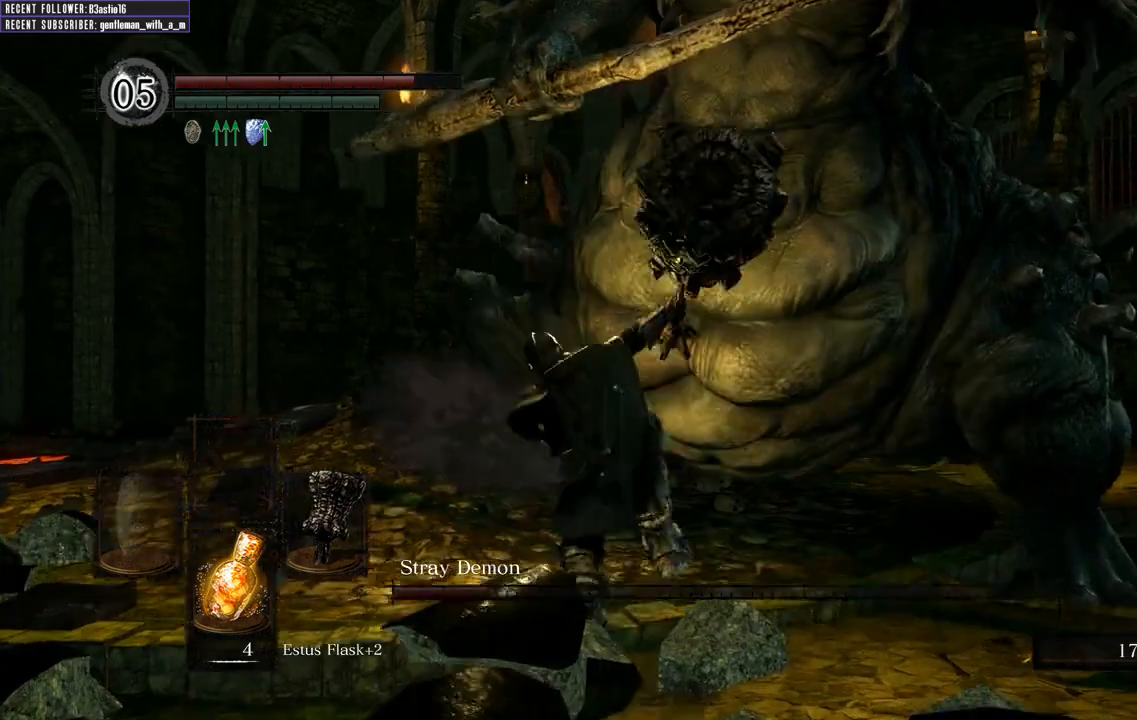
{"dt_ms": 500, "buttons": ["R1"], "left_stick": "up", "right_stick": "center", "events": [[150, "R1", "down"], [333, "R1", "up"], [433, "R1", "down"]]}
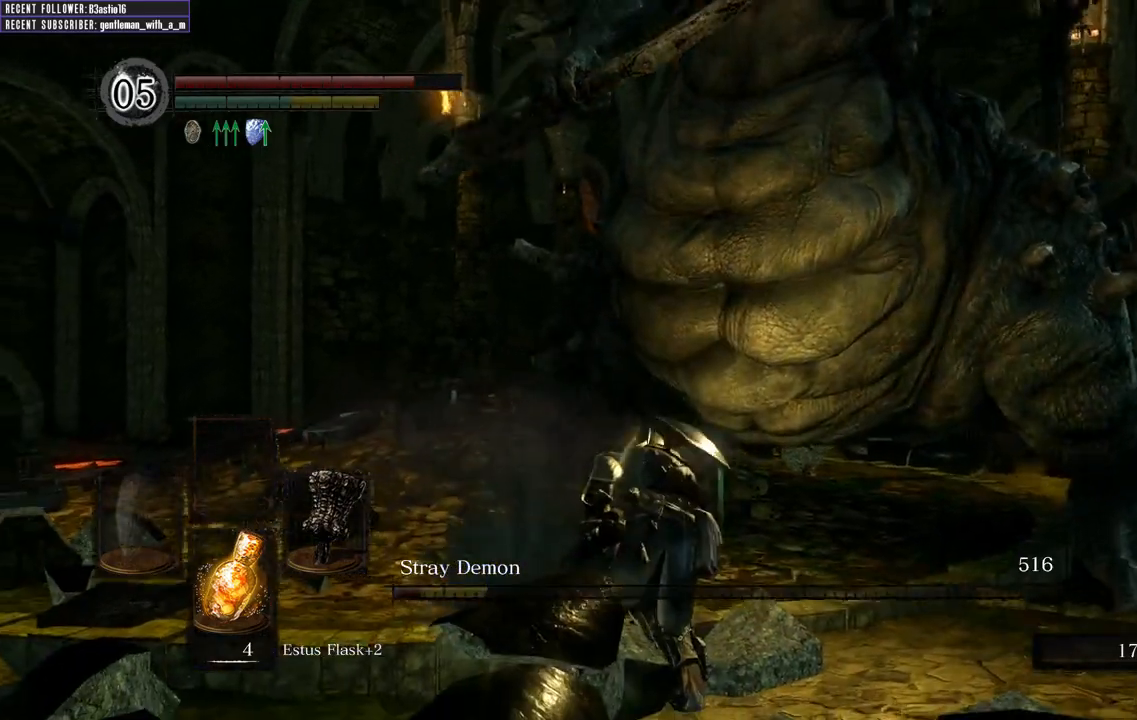
{"dt_ms": 500, "buttons": ["R1"], "left_stick": "up", "right_stick": "center", "events": [[33, "R1", "up"], [117, "R1", "down"], [233, "R1", "up"], [300, "R1", "down"], [417, "R1", "up"], [483, "R1", "down"]]}
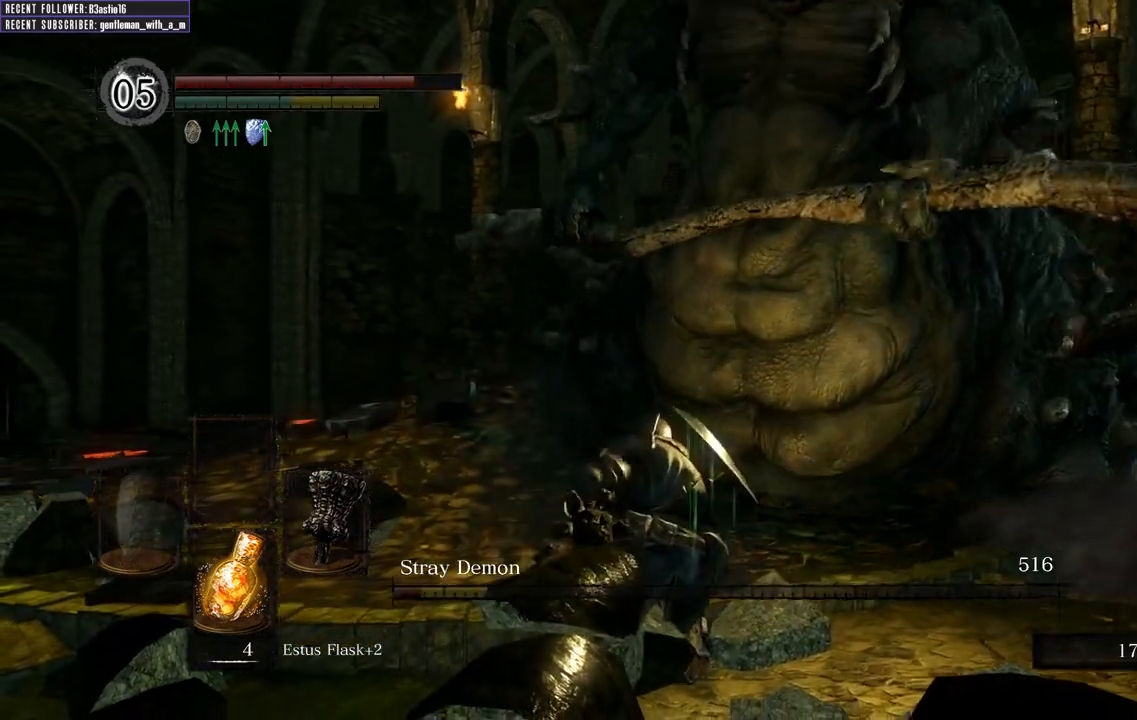
{"dt_ms": 500, "buttons": ["R1"], "left_stick": "up", "right_stick": "center", "events": [[117, "R1", "up"], [183, "R1", "down"], [300, "R1", "up"], [383, "R1", "down"]]}
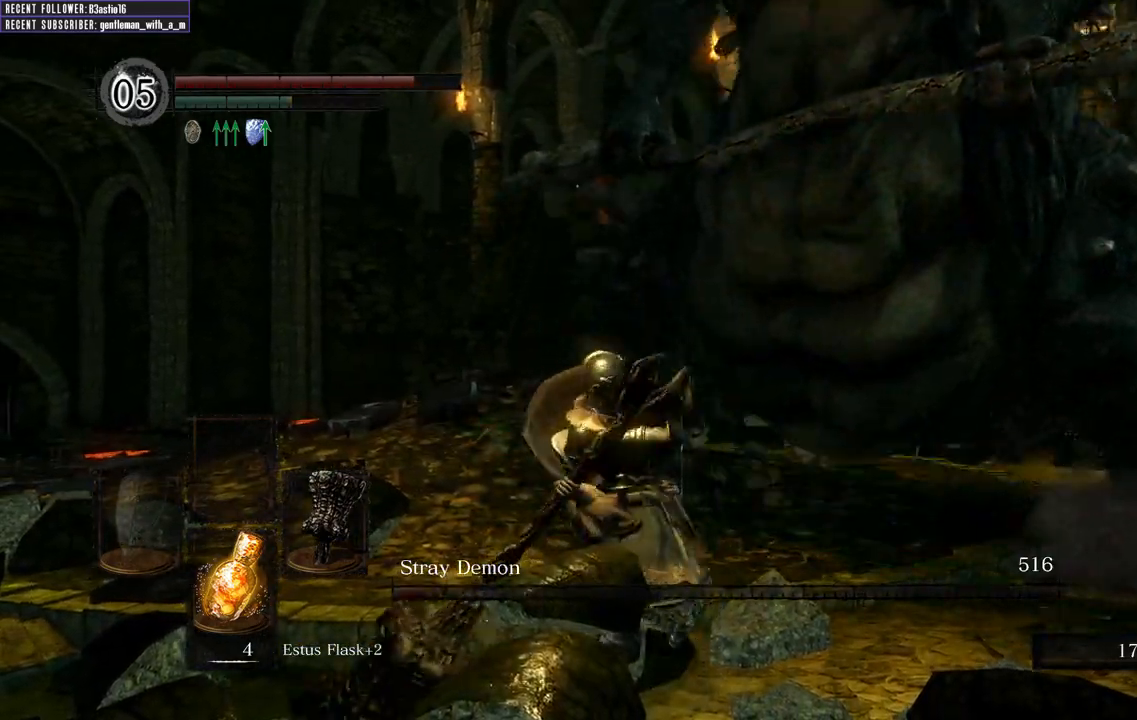
{"dt_ms": 500, "buttons": [], "left_stick": "up", "right_stick": "center", "events": [[17, "R1", "up"]]}
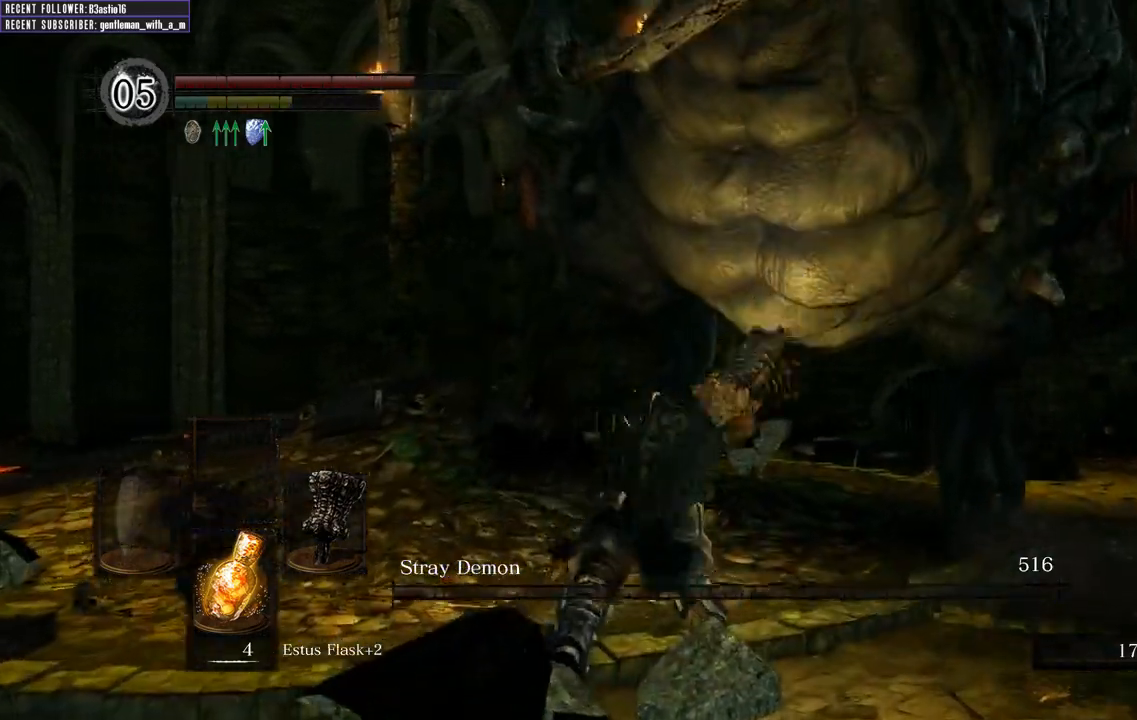
{"dt_ms": 500, "buttons": [], "left_stick": "down", "right_stick": "center", "events": [[250, "left_stick", "center"], [467, "left_stick", "down"]]}
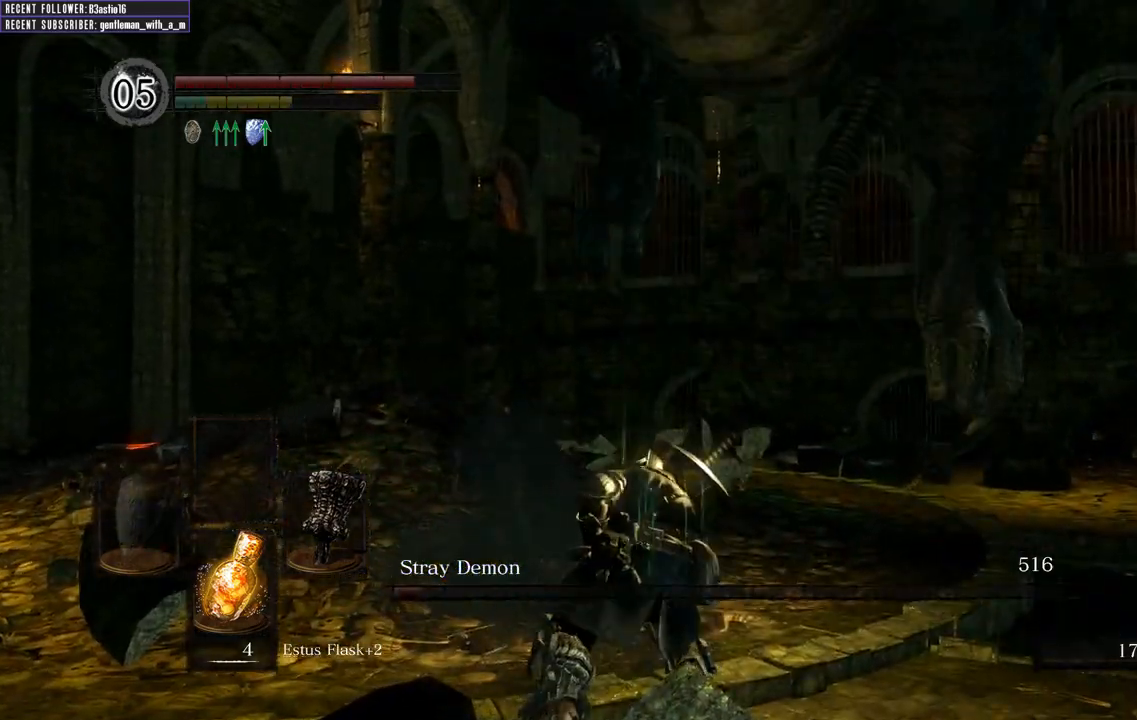
{"dt_ms": 500, "buttons": [], "left_stick": "down-left", "right_stick": "left", "events": [[17, "left_stick", "down-left"], [350, "right_stick", "left"]]}
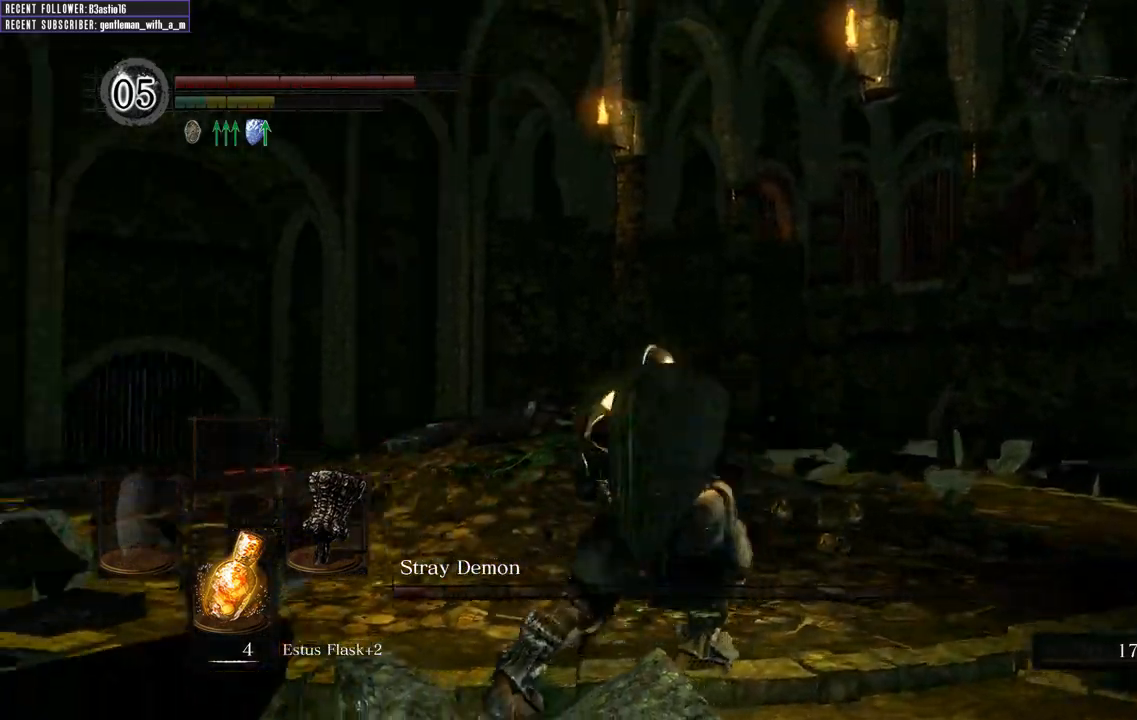
{"dt_ms": 500, "buttons": [], "left_stick": "down-left", "right_stick": "center", "events": [[67, "right_stick", "center"]]}
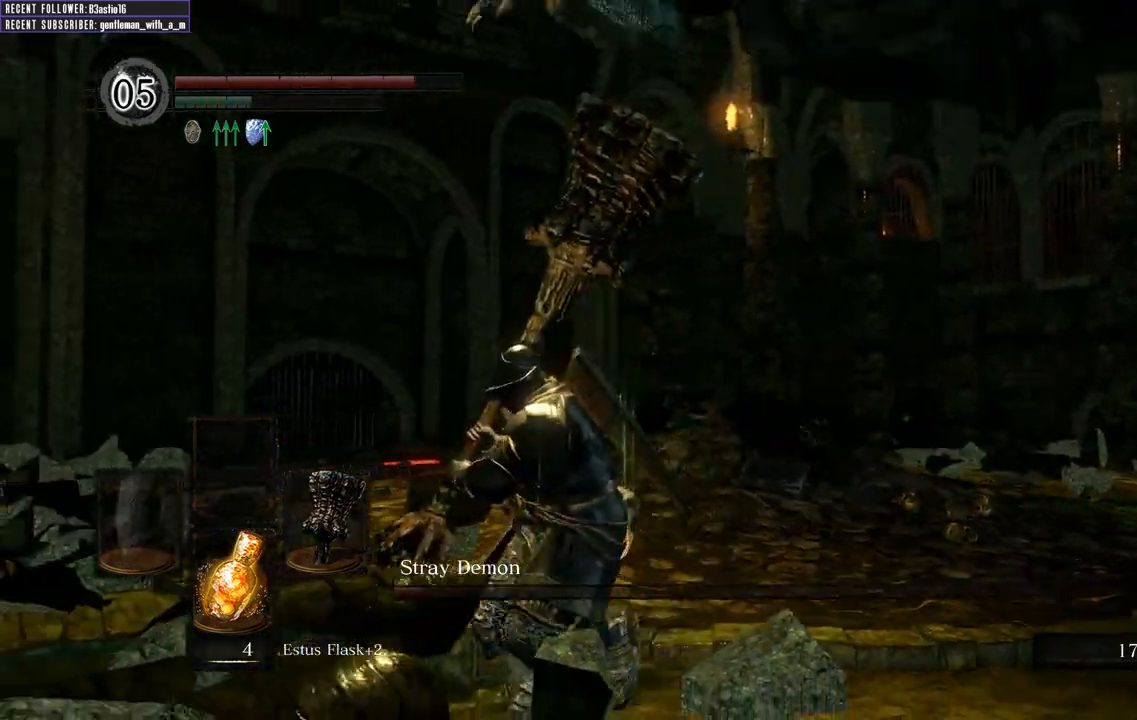
{"dt_ms": 500, "buttons": [], "left_stick": "center", "right_stick": "center", "events": [[17, "right_stick", "right"], [267, "right_stick", "center"], [500, "left_stick", "center"]]}
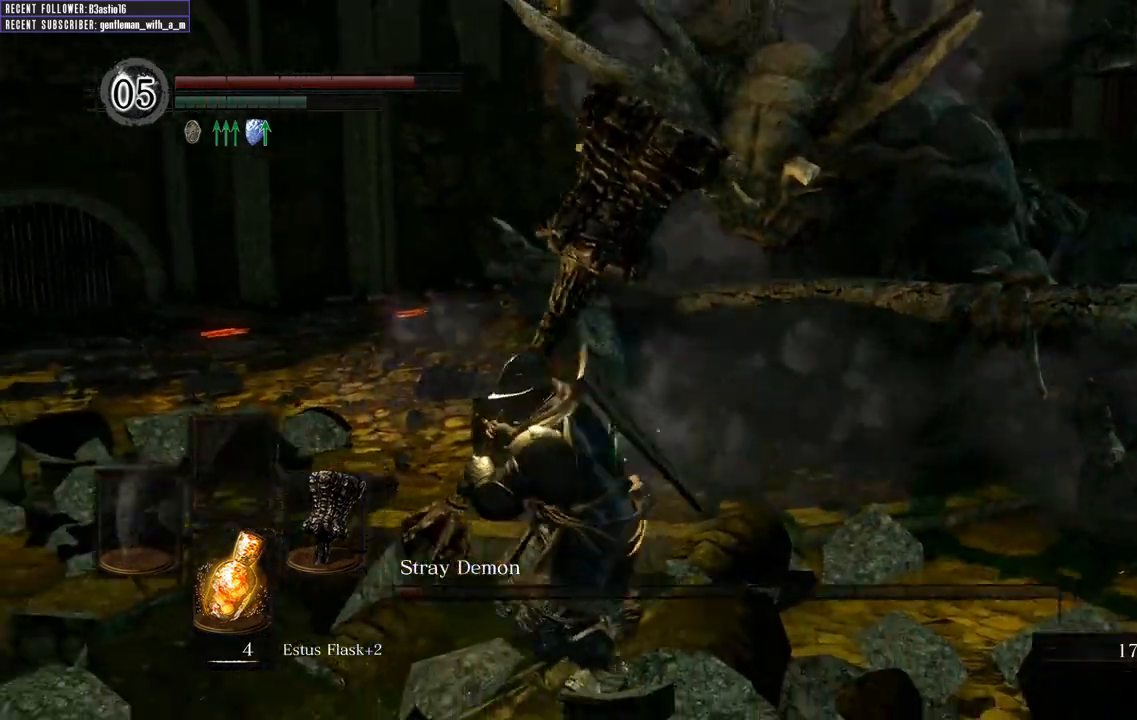
{"dt_ms": 500, "buttons": [], "left_stick": "up", "right_stick": "center", "events": [[250, "left_stick", "up"]]}
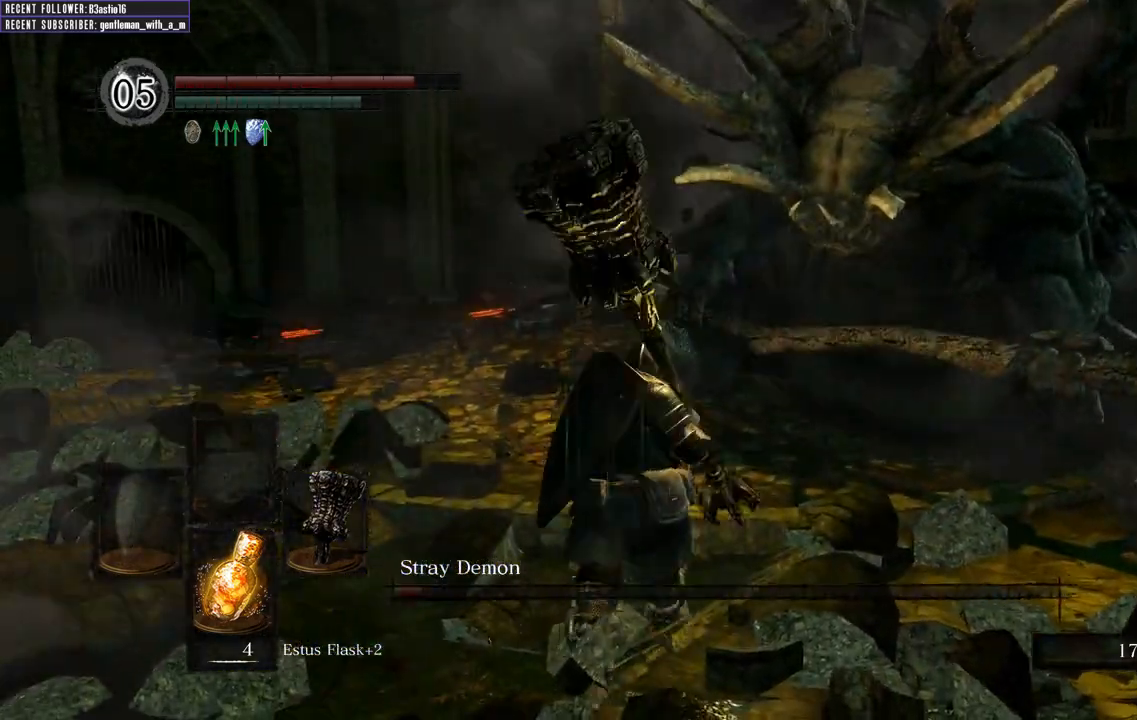
{"dt_ms": 500, "buttons": ["R1"], "left_stick": "up", "right_stick": "center", "events": [[467, "R1", "down"]]}
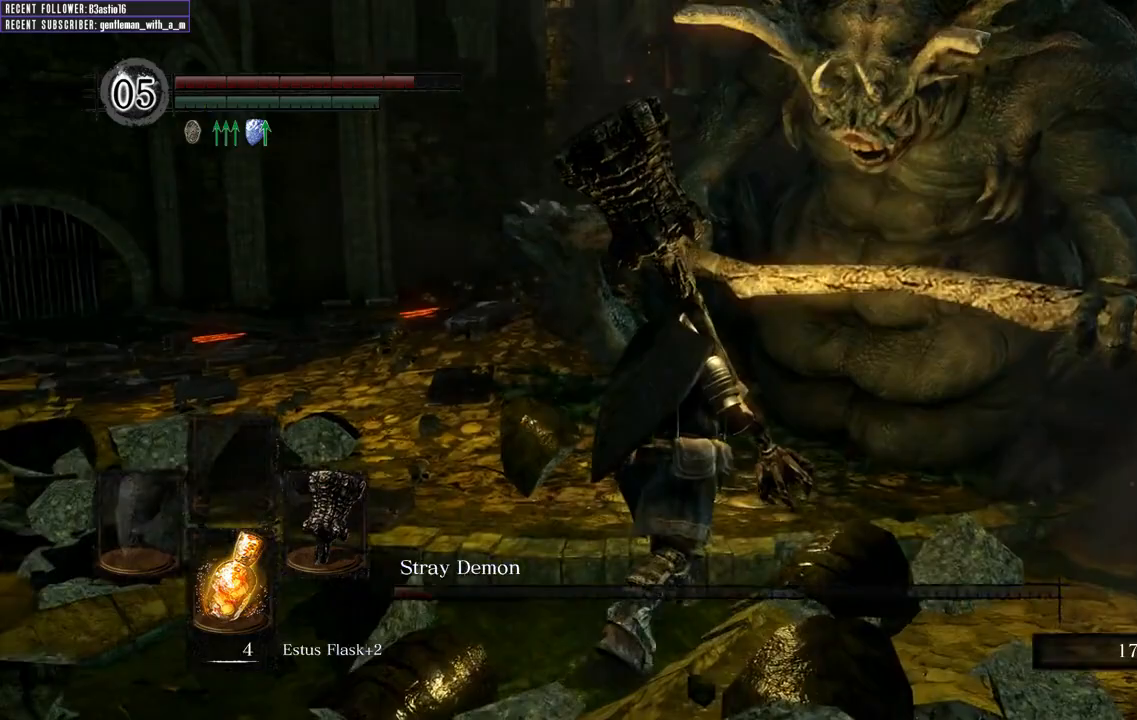
{"dt_ms": 500, "buttons": [], "left_stick": "up", "right_stick": "center", "events": [[117, "R1", "up"]]}
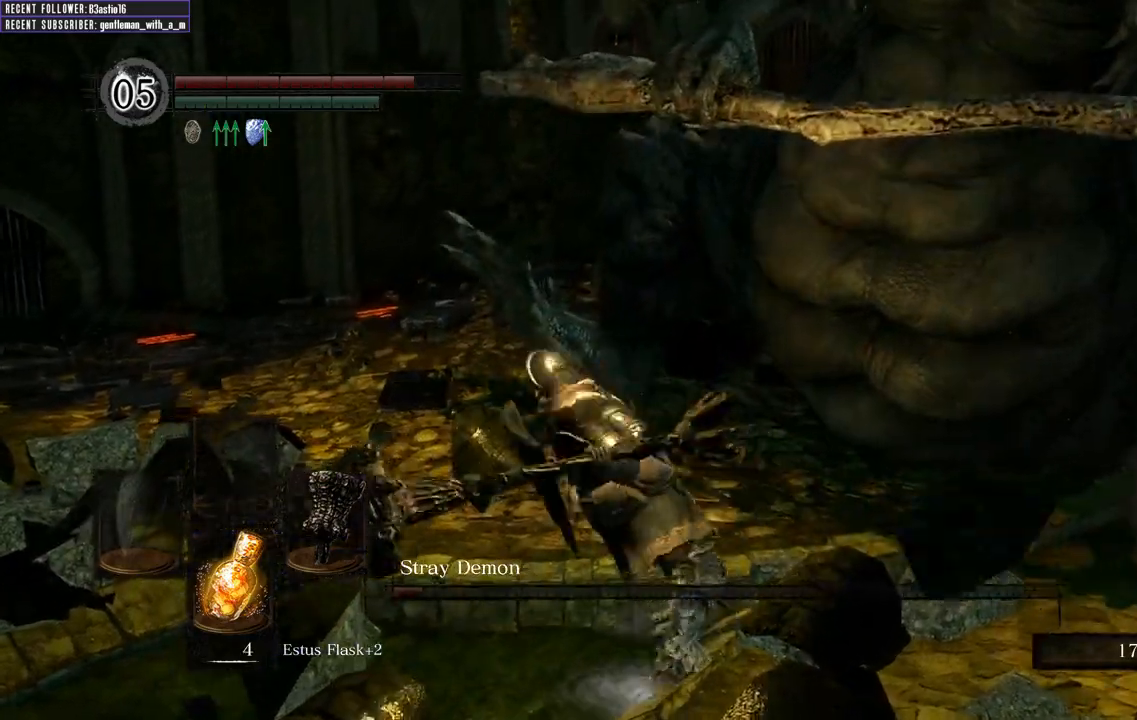
{"dt_ms": 500, "buttons": [], "left_stick": "center", "right_stick": "right", "events": [[350, "left_stick", "center"], [433, "right_stick", "right"]]}
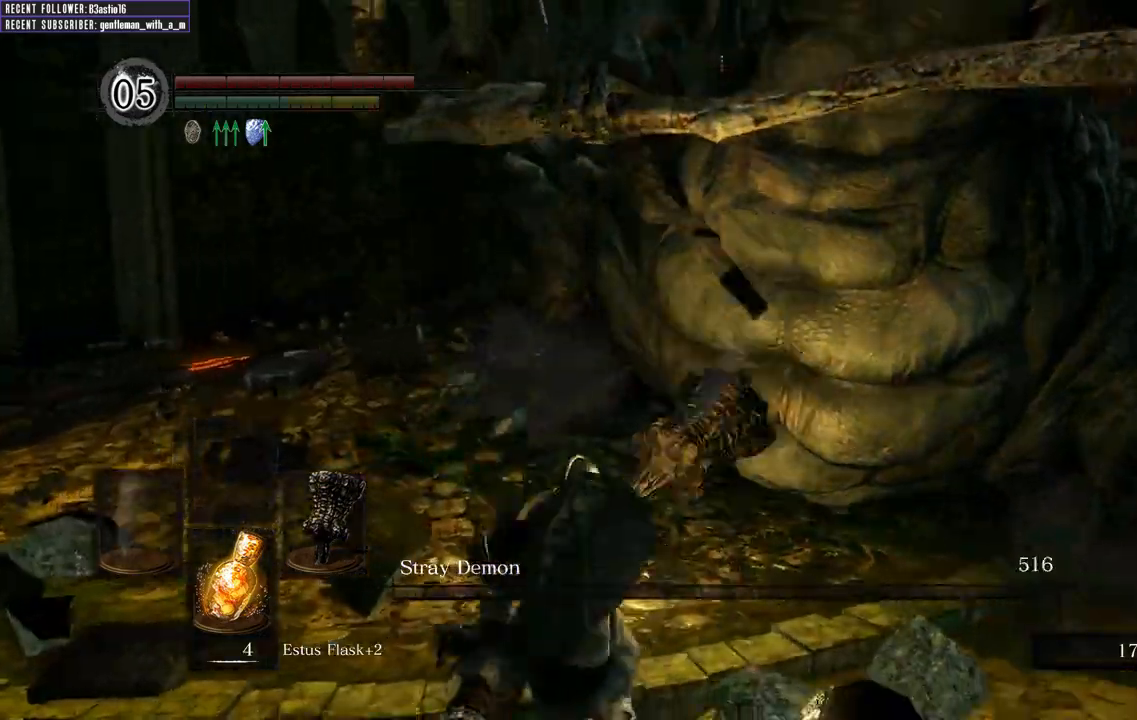
{"dt_ms": 500, "buttons": [], "left_stick": "center", "right_stick": "center", "events": [[150, "right_stick", "center"]]}
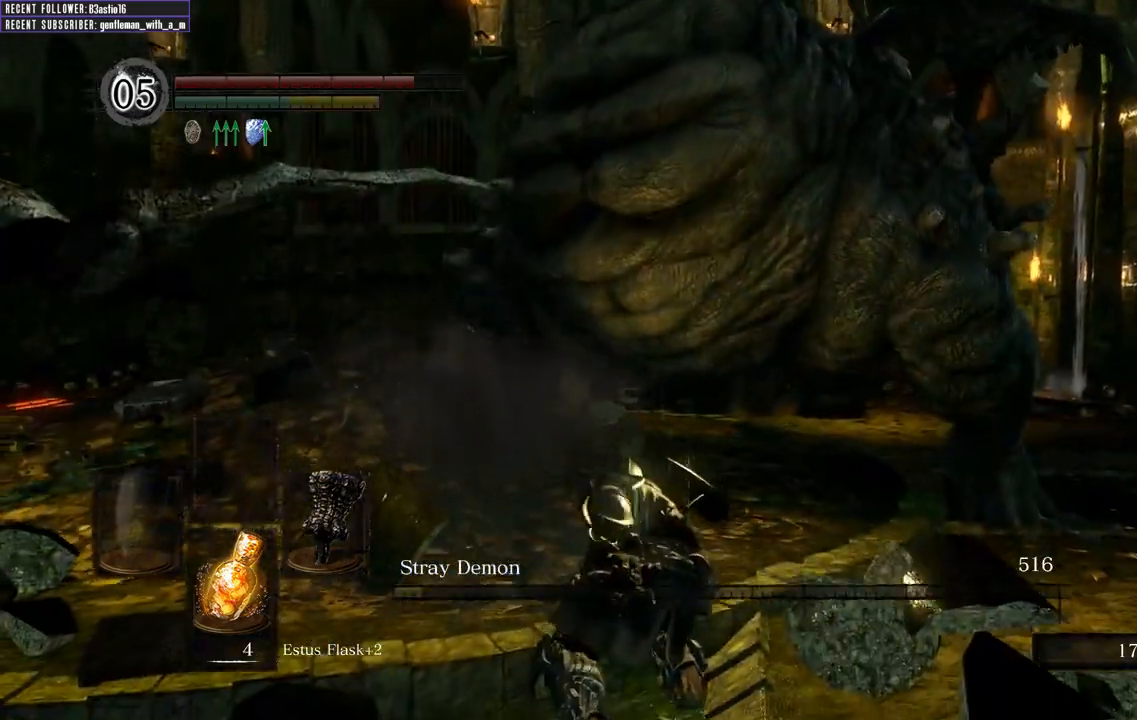
{"dt_ms": 500, "buttons": [], "left_stick": "up", "right_stick": "center", "events": [[67, "right_stick", "up-left"], [317, "right_stick", "center"], [383, "left_stick", "up"]]}
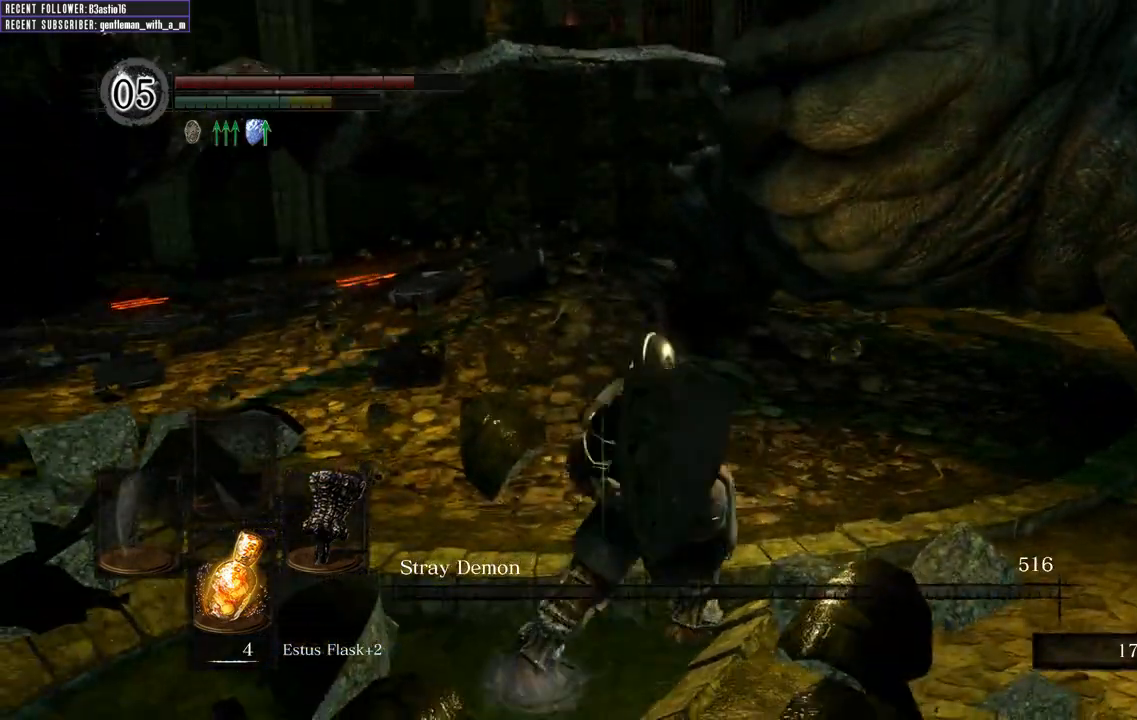
{"dt_ms": 500, "buttons": [], "left_stick": "up", "right_stick": "center", "events": []}
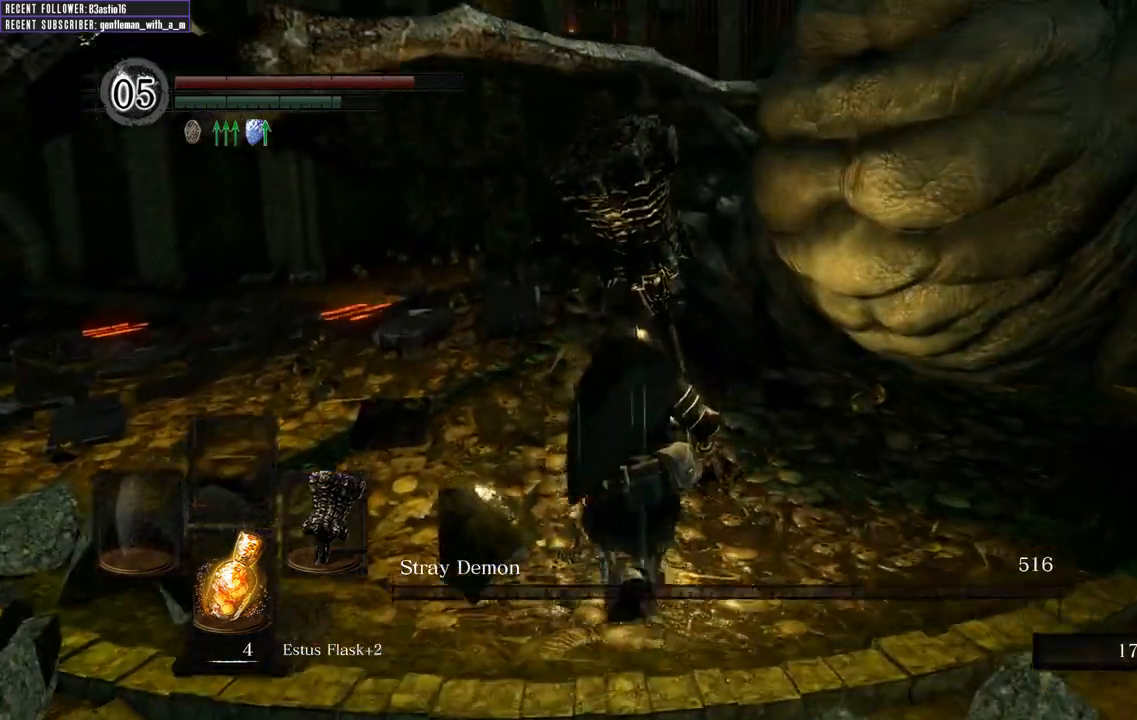
{"dt_ms": 500, "buttons": [], "left_stick": "up", "right_stick": "center", "events": []}
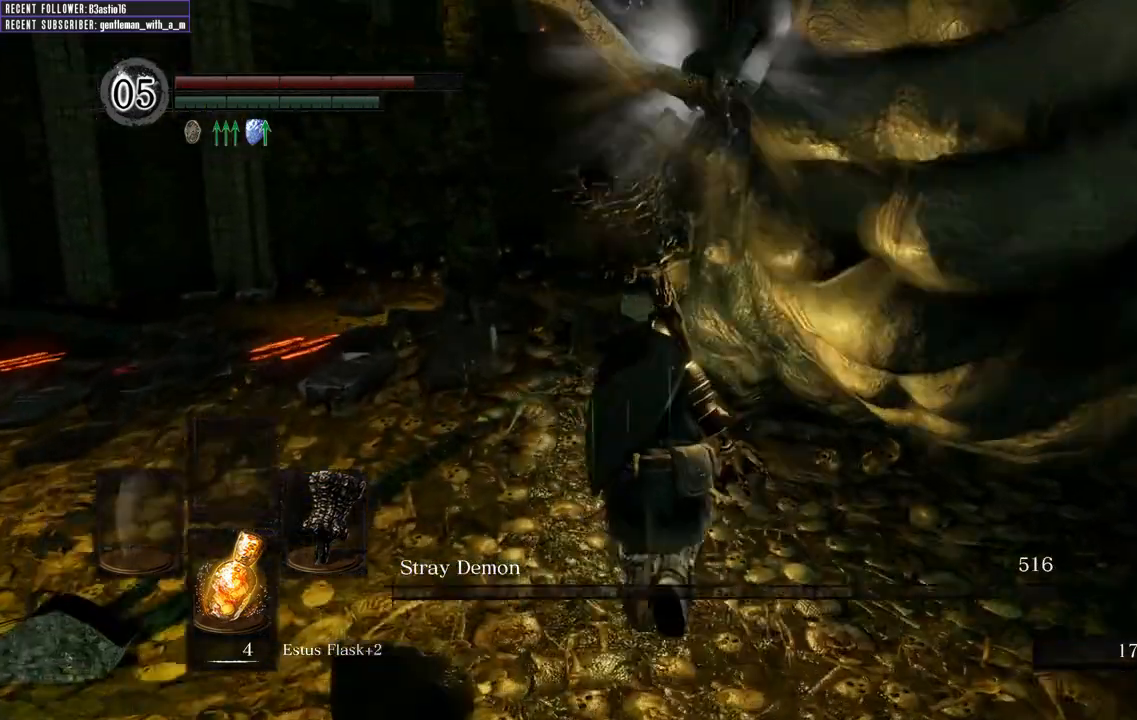
{"dt_ms": 500, "buttons": ["L1"], "left_stick": "up", "right_stick": "center"}
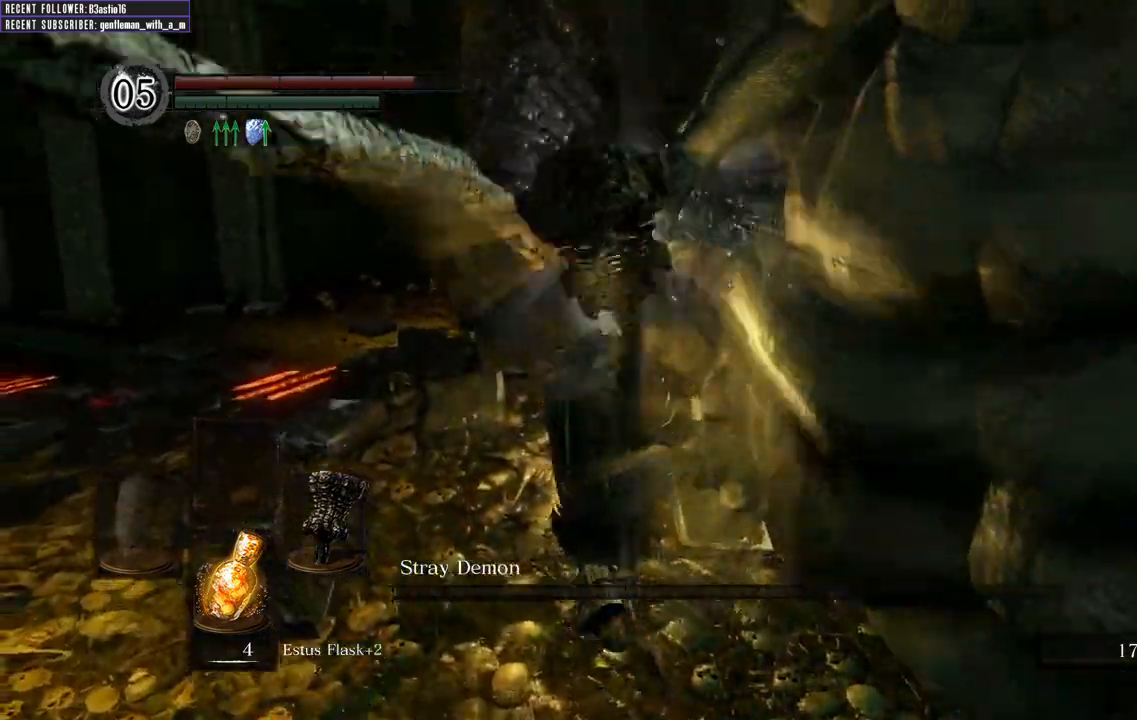
{"dt_ms": 500, "buttons": ["L1"], "left_stick": "up", "right_stick": "right", "events": [[33, "L1", "up"], [67, "right_stick", "right"], [167, "L1", "down"]]}
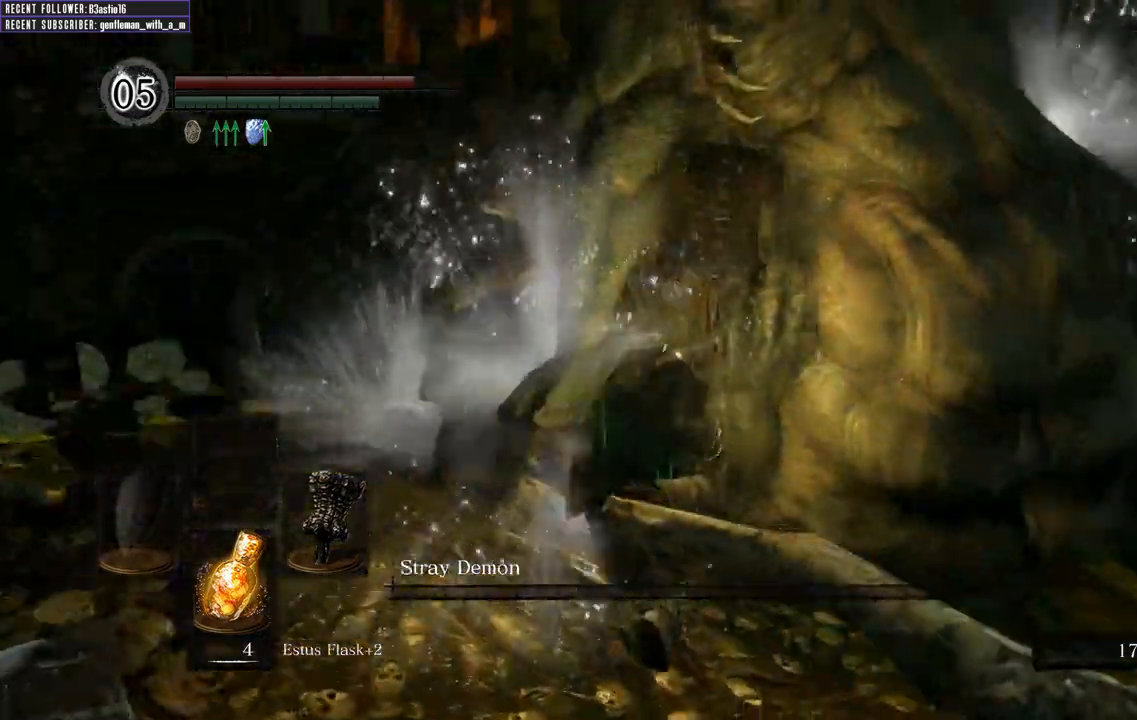
{"dt_ms": 500, "buttons": ["L1"], "left_stick": "up", "right_stick": "center", "events": [[167, "right_stick", "center"]]}
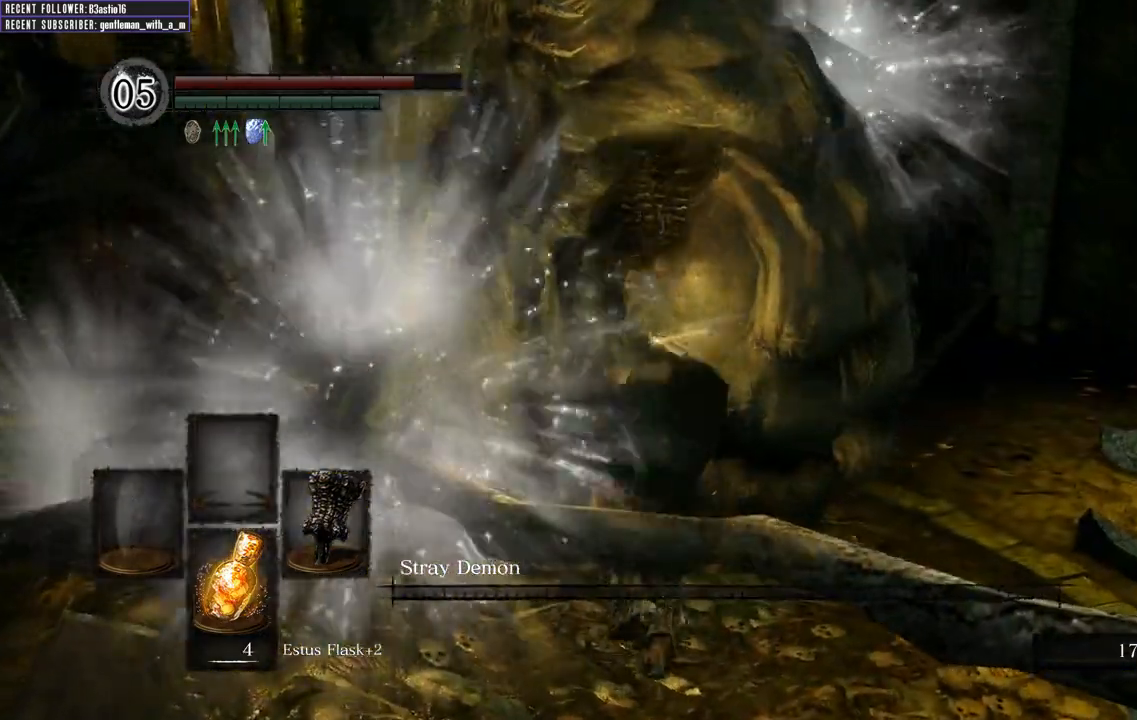
{"dt_ms": 500, "buttons": [], "left_stick": "up", "right_stick": "center", "events": [[500, "L1", "up"]]}
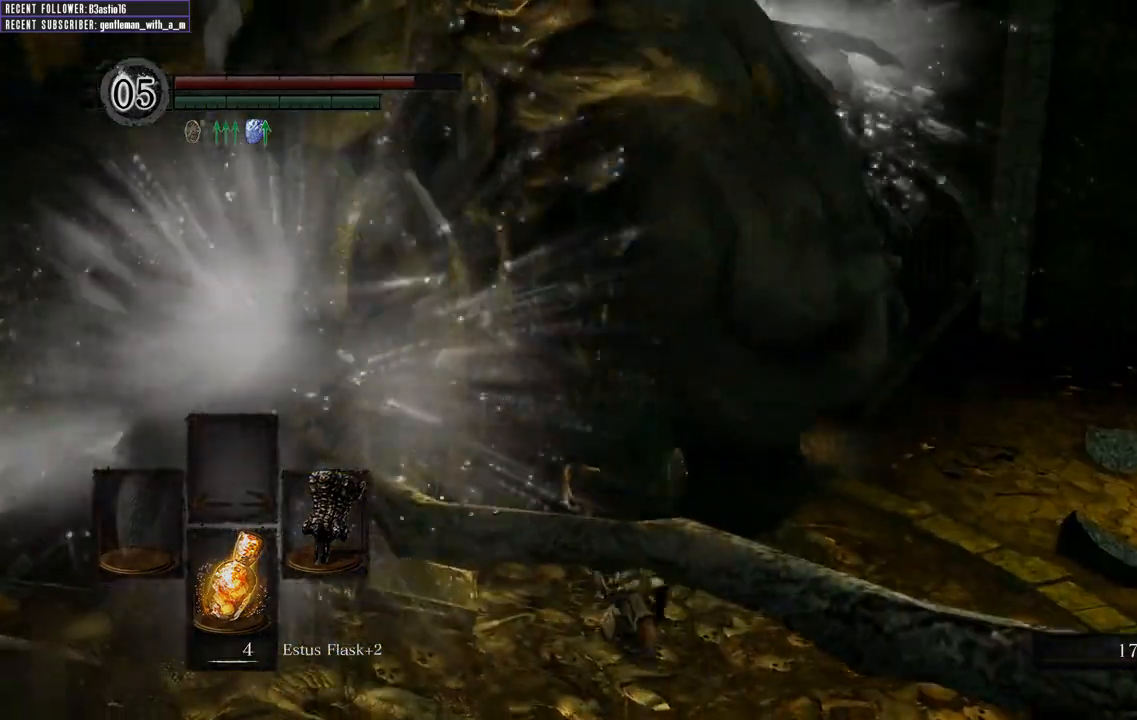
{"dt_ms": 500, "buttons": ["A"], "left_stick": "up", "right_stick": "center", "events": [[450, "A", "down"]]}
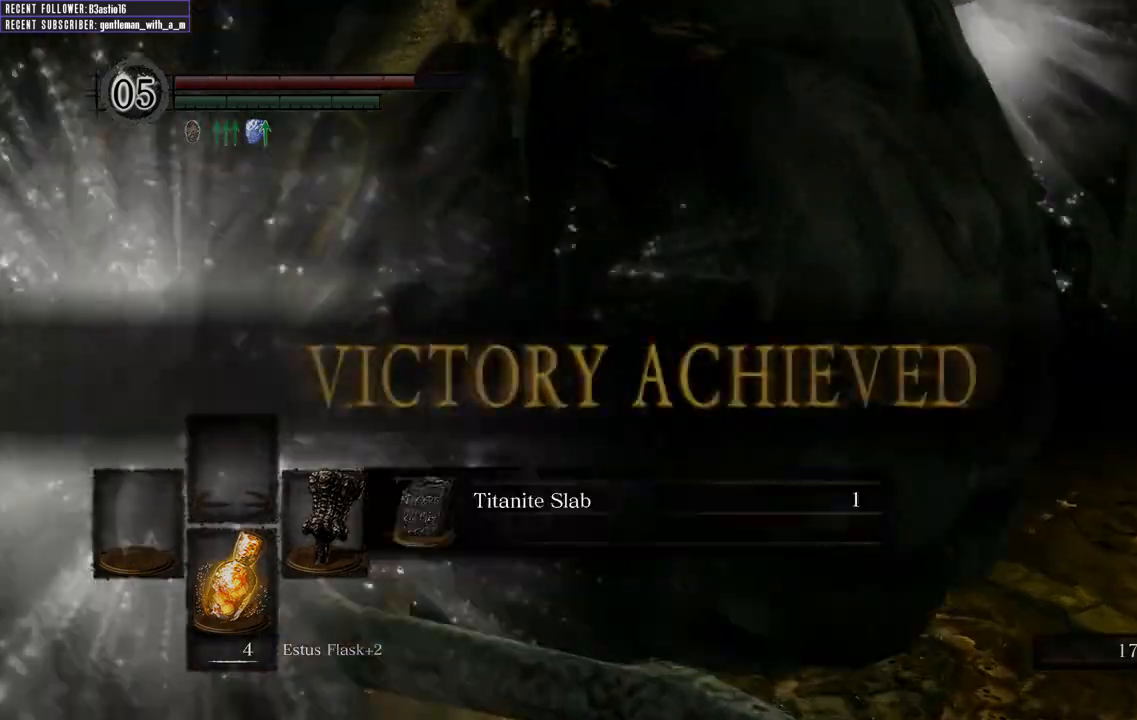
{"dt_ms": 500, "buttons": [], "left_stick": "center", "right_stick": "center", "events": [[33, "left_stick", "up-left"], [67, "A", "up"], [167, "A", "down"], [217, "A", "up"], [367, "left_stick", "center"]]}
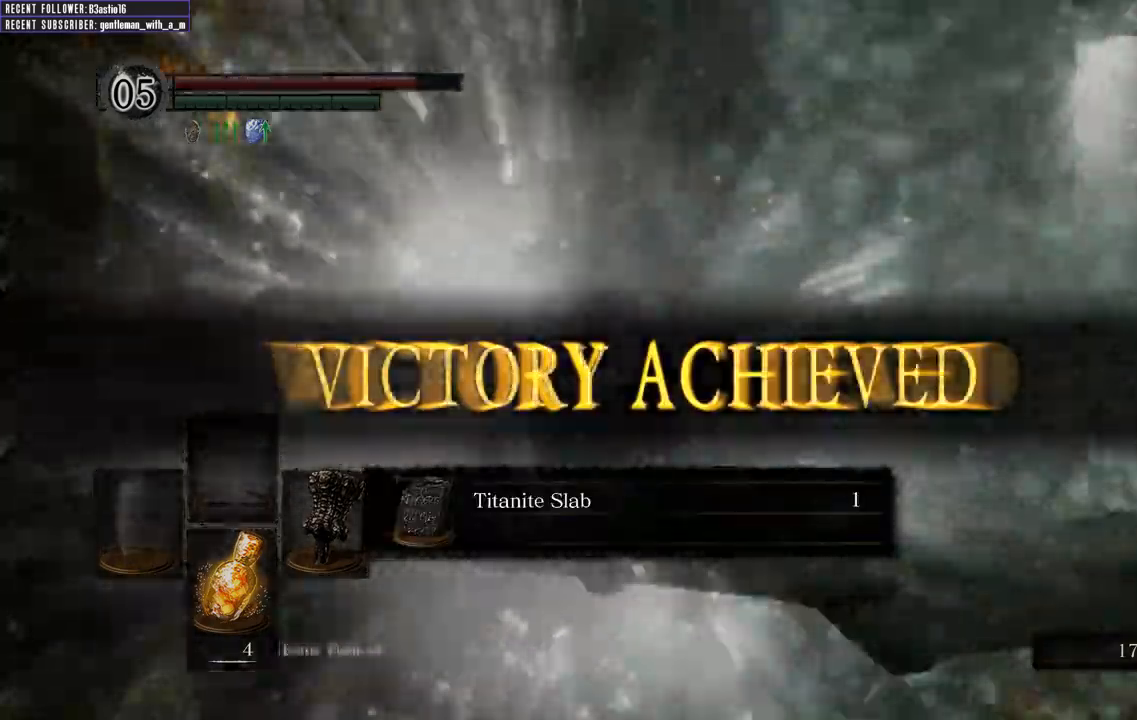
{"dt_ms": 500, "buttons": ["A"], "left_stick": "center", "right_stick": "center", "events": [[417, "A", "down"], [433, "L2", "down"], [500, "L2", "up"]]}
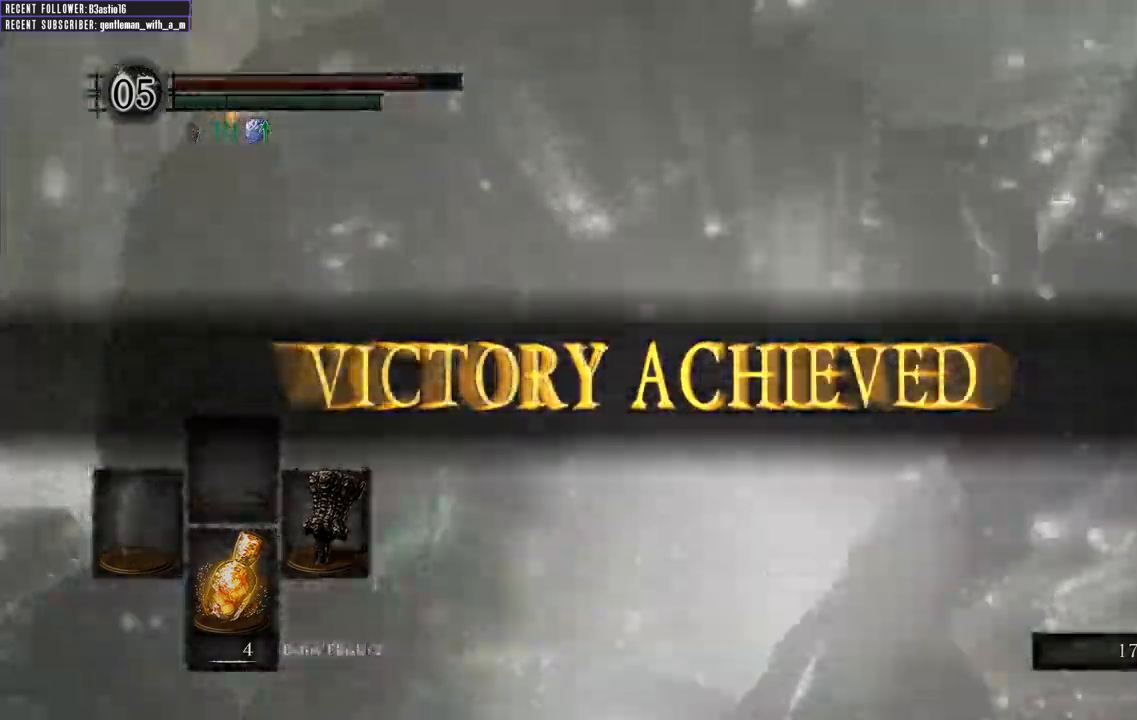
{"dt_ms": 1000, "buttons": ["A", "L2"], "left_stick": "down-left", "right_stick": "up-left"}